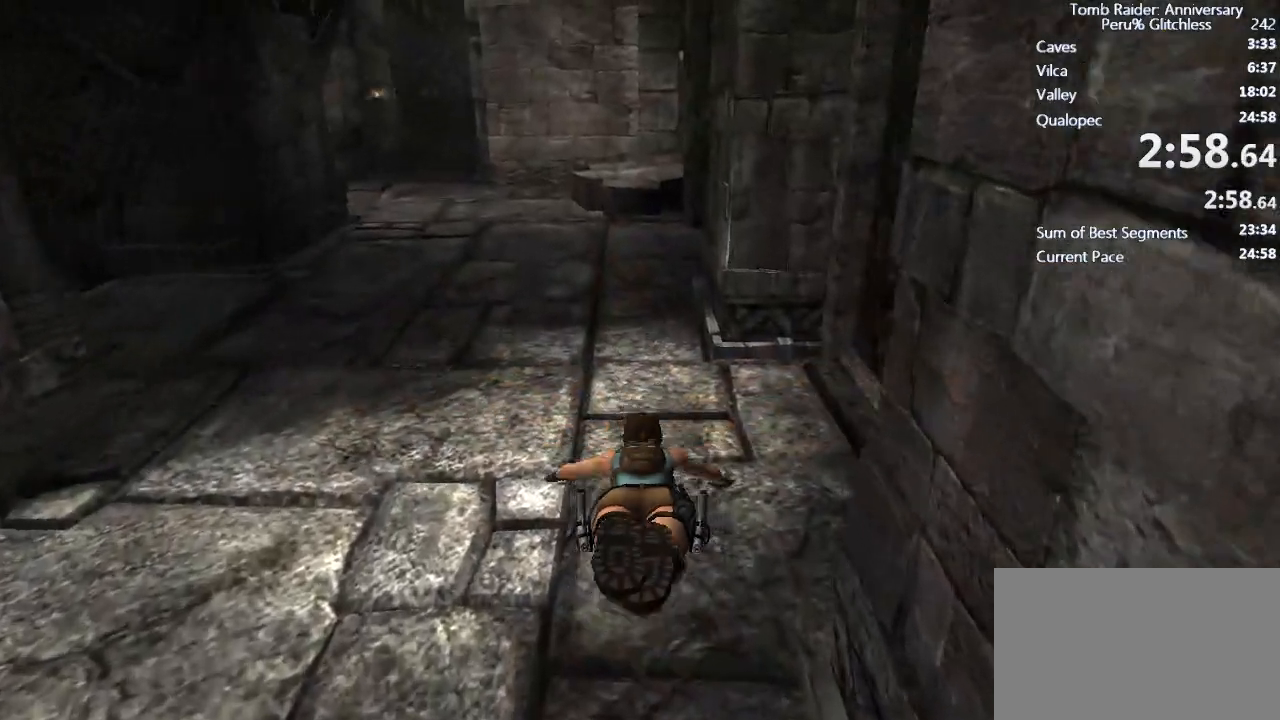
Gameplay with keyboard and mouse; each line is a JSON object with the keys and mouse buttons held at the frame after it. "events" lists presses ("down") and releases ("up") of "1", "2", "3", "4", "5", "a", "alt", "c", "caps_lock", "ctrl", "d", "e", "f", "g", "q", "r", "s", "shift", "space", "t", "tab", "v", "w", "x", "z", "mouse_left", "mouse_wheel" and "mouse_right" between this image and that frame as [ms after this image, input, new state], when the widget could be followed in between. "mouse_left", "mouse_wheel", "mouse_right" = the "left", "wheel", "right" buttons of the "mouse" list. No other keys are recorded. "wheel" means that the mouse wheel is clicked or scrolled. Not read: mouse_move.
{"keys": ["w"], "mouse": [], "events": []}
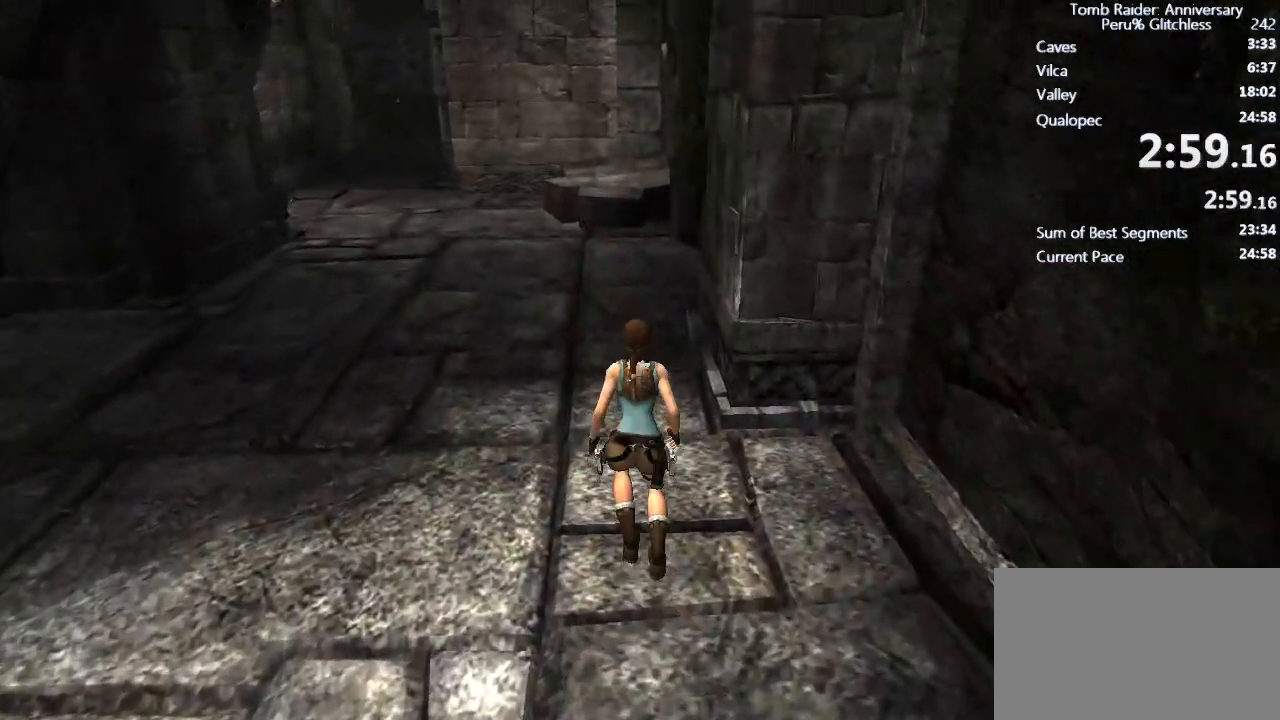
{"keys": ["space", "w"], "mouse": [], "events": [[33, "space", "down"]]}
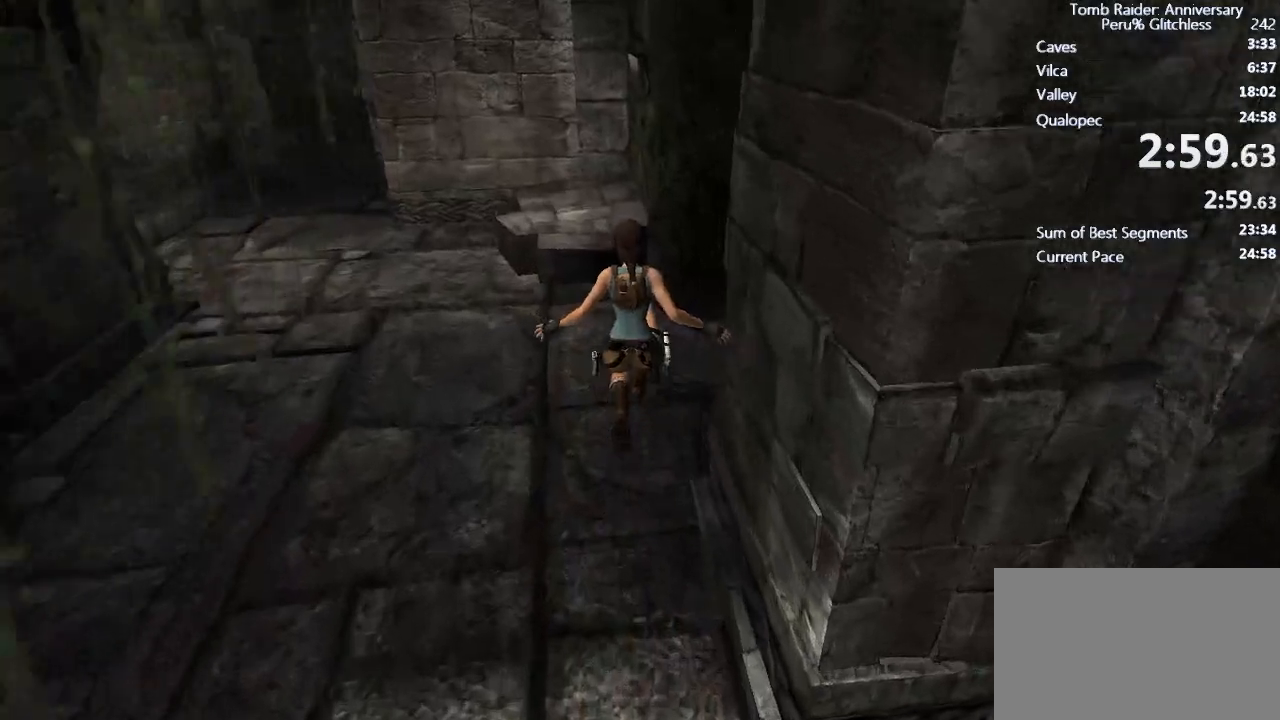
{"keys": ["space", "w"], "mouse": [], "events": [[283, "space", "up"], [467, "space", "down"]]}
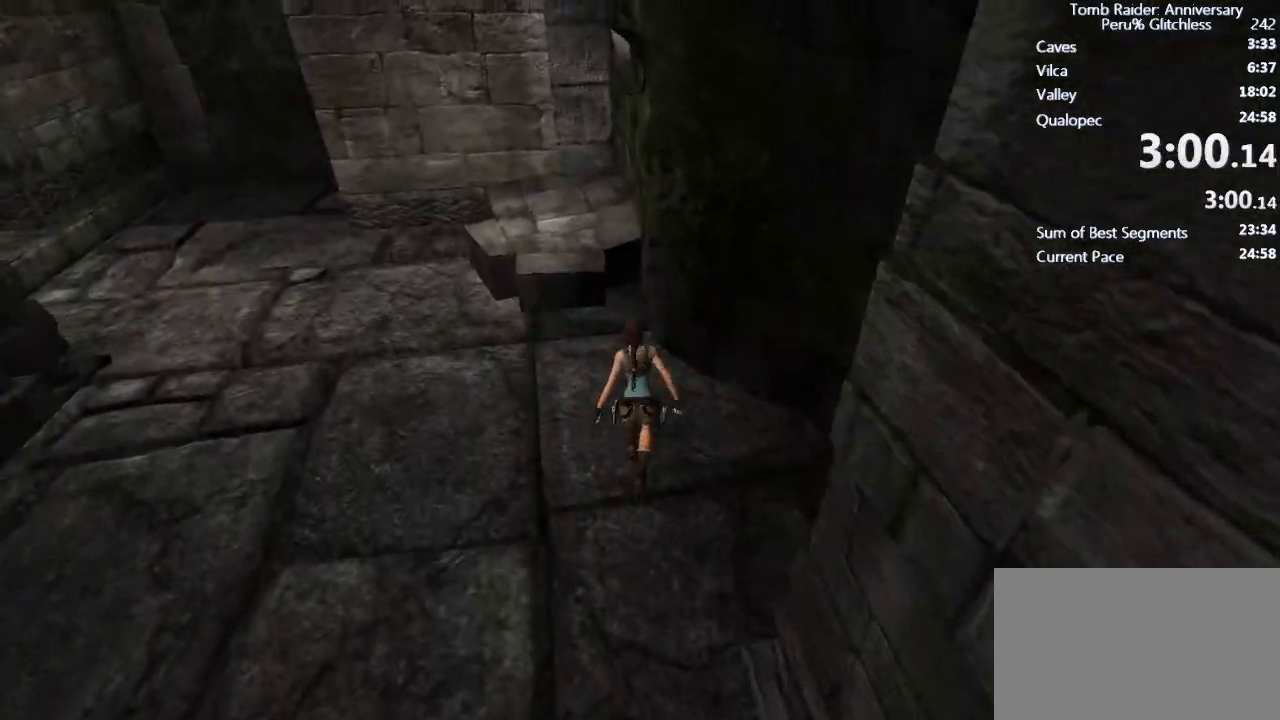
{"keys": ["shift", "space"], "mouse": [], "events": [[50, "shift", "down"], [400, "space", "up"], [400, "w", "up"], [483, "space", "down"]]}
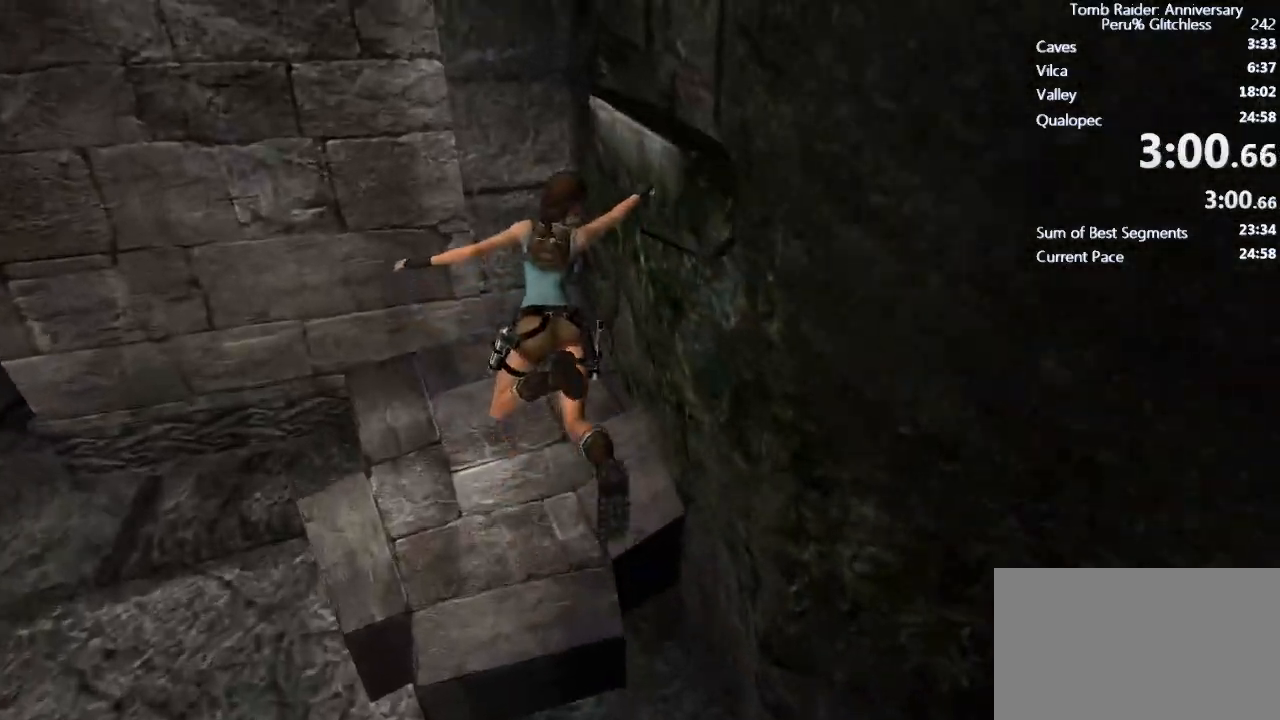
{"keys": ["shift", "space"], "mouse": [], "events": [[83, "space", "up"], [167, "space", "down"], [267, "space", "up"], [450, "space", "down"]]}
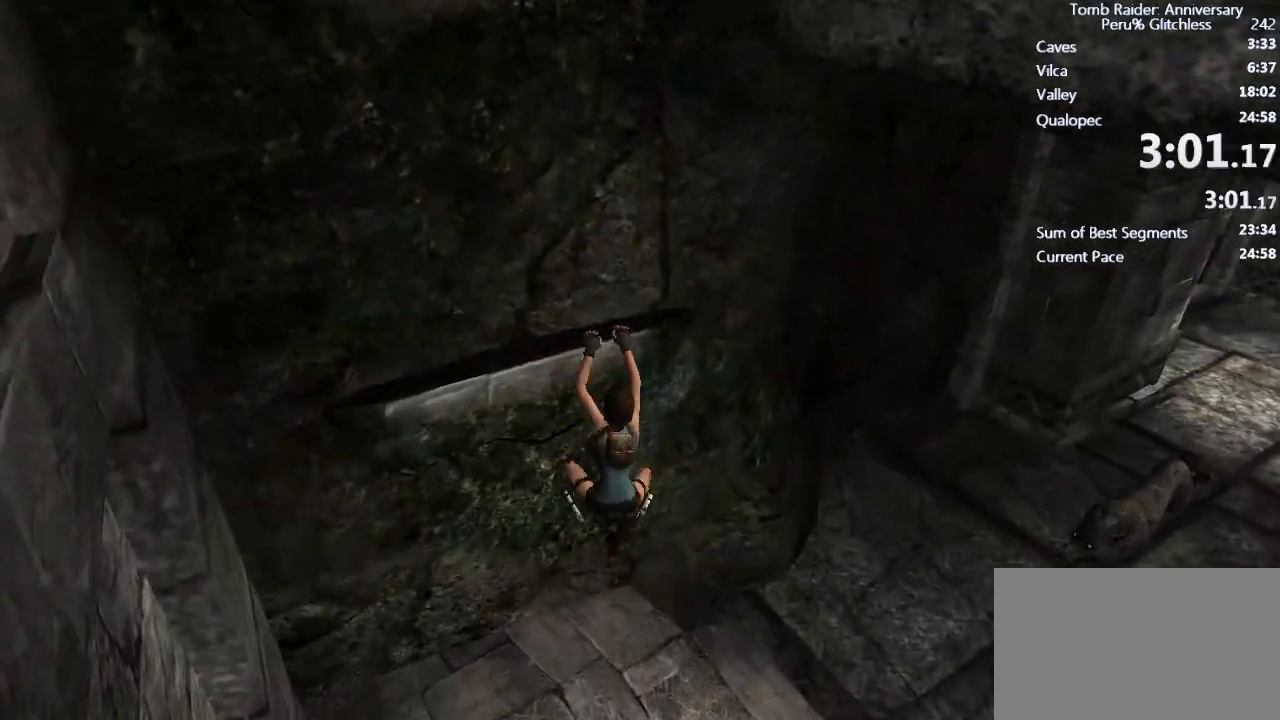
{"keys": ["shift"], "mouse": [], "events": [[50, "space", "up"], [233, "space", "down"], [317, "space", "up"]]}
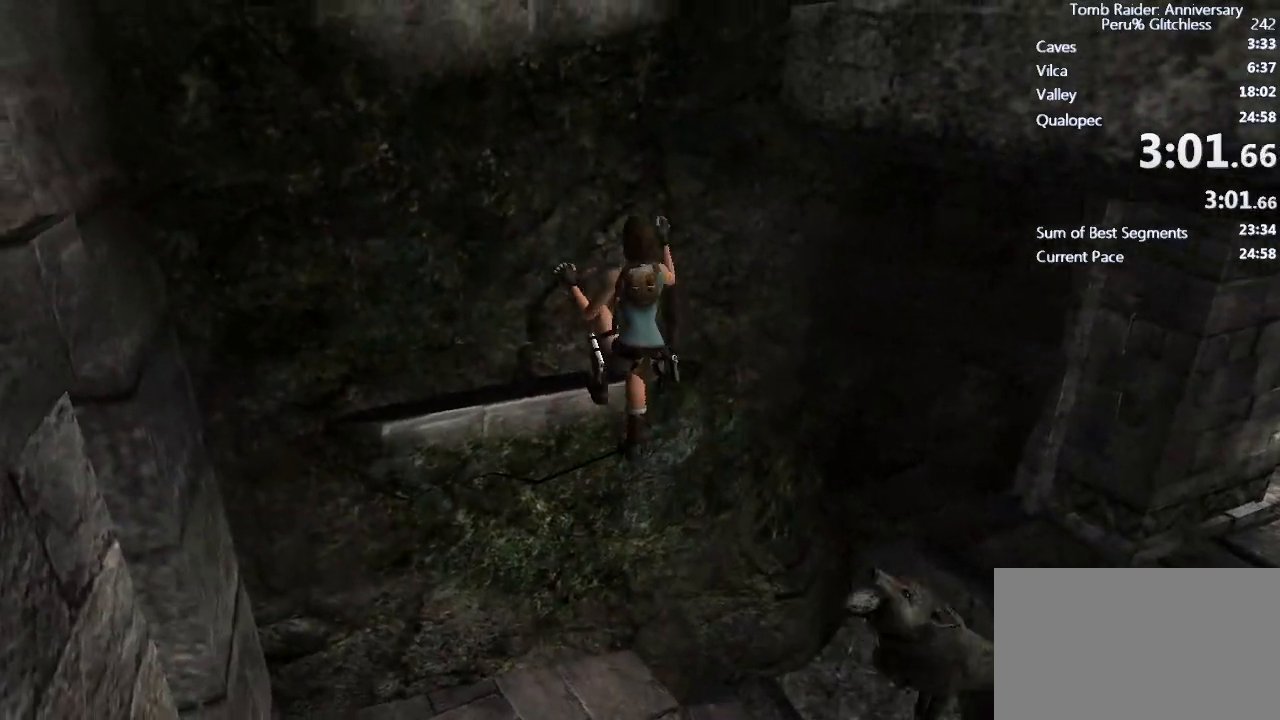
{"keys": ["s", "shift"], "mouse": [], "events": [[67, "s", "down"]]}
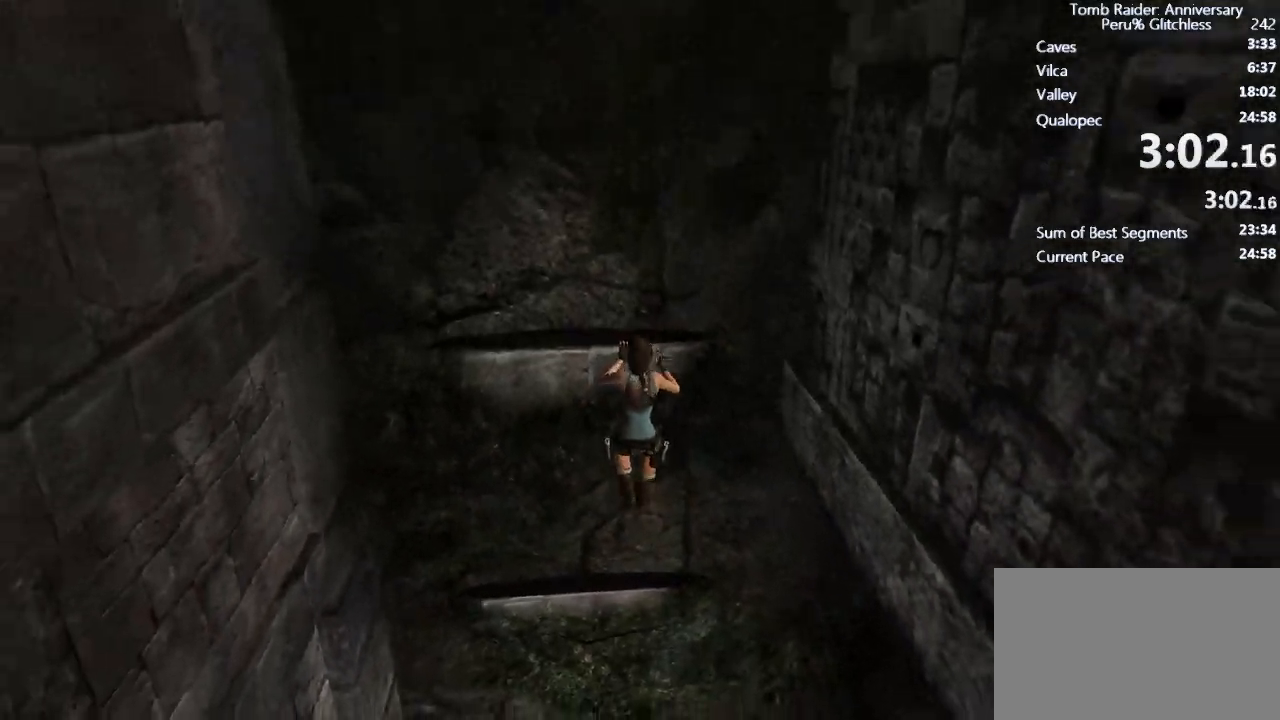
{"keys": ["shift", "w"], "mouse": [], "events": [[33, "space", "down"], [67, "space", "up"], [167, "space", "down"], [267, "s", "up"], [267, "space", "up"], [400, "w", "down"]]}
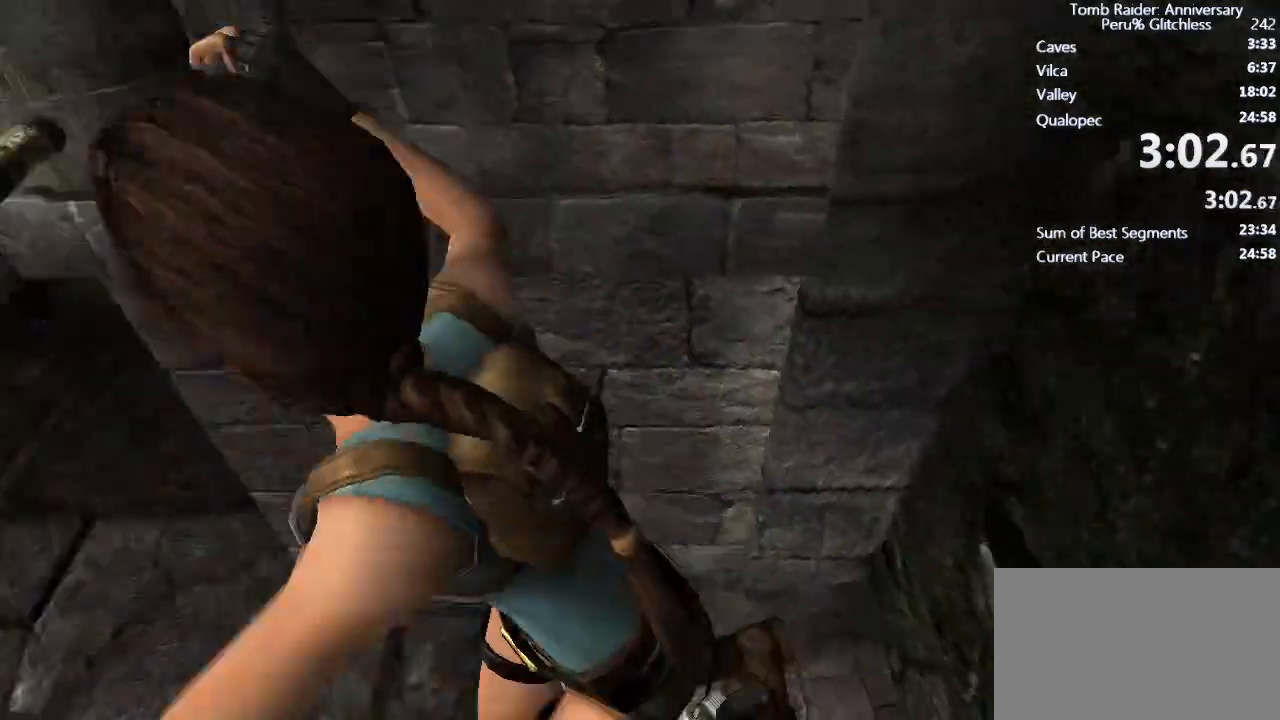
{"keys": ["shift", "w"], "mouse": [], "events": []}
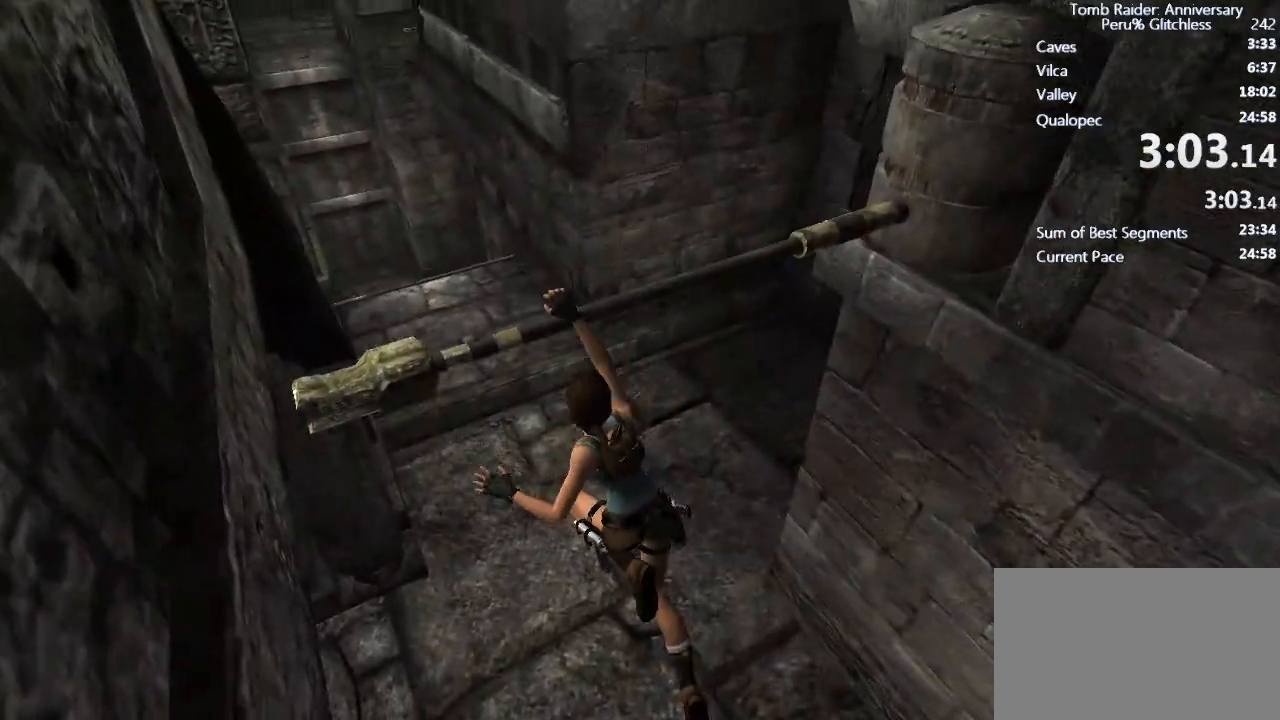
{"keys": ["shift", "w"], "mouse": [], "events": []}
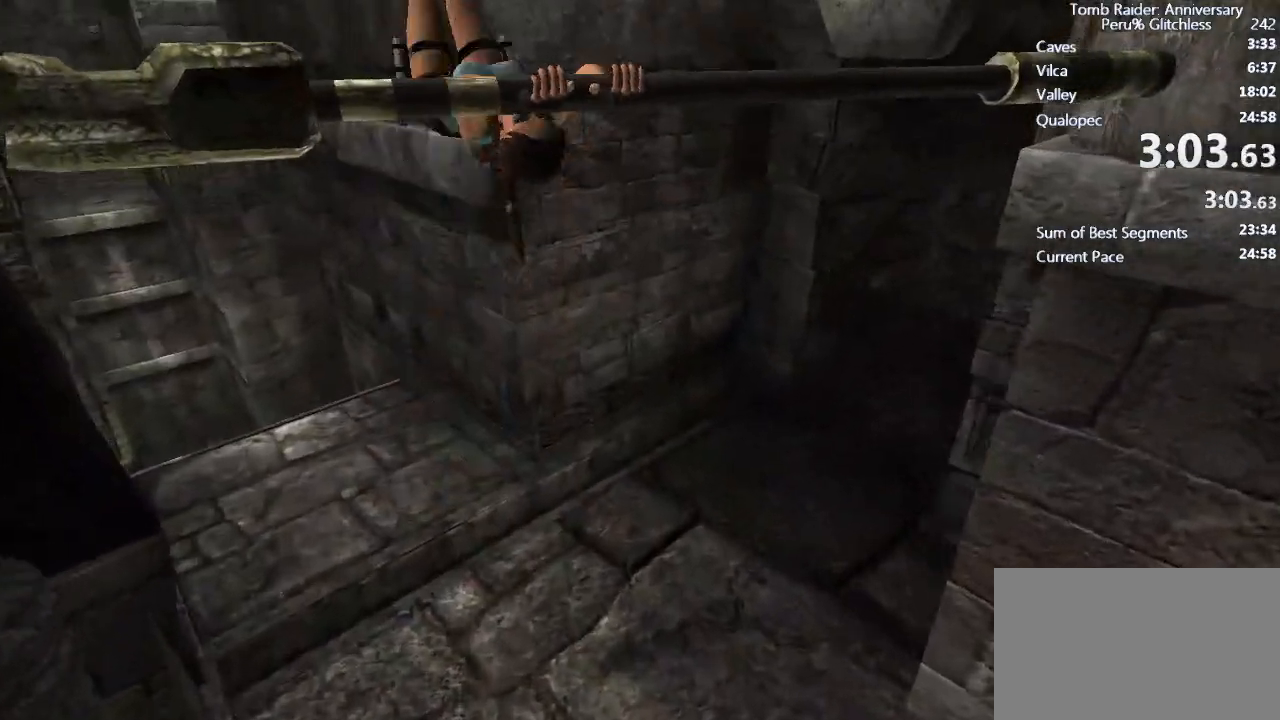
{"keys": ["shift", "w"], "mouse": [], "events": []}
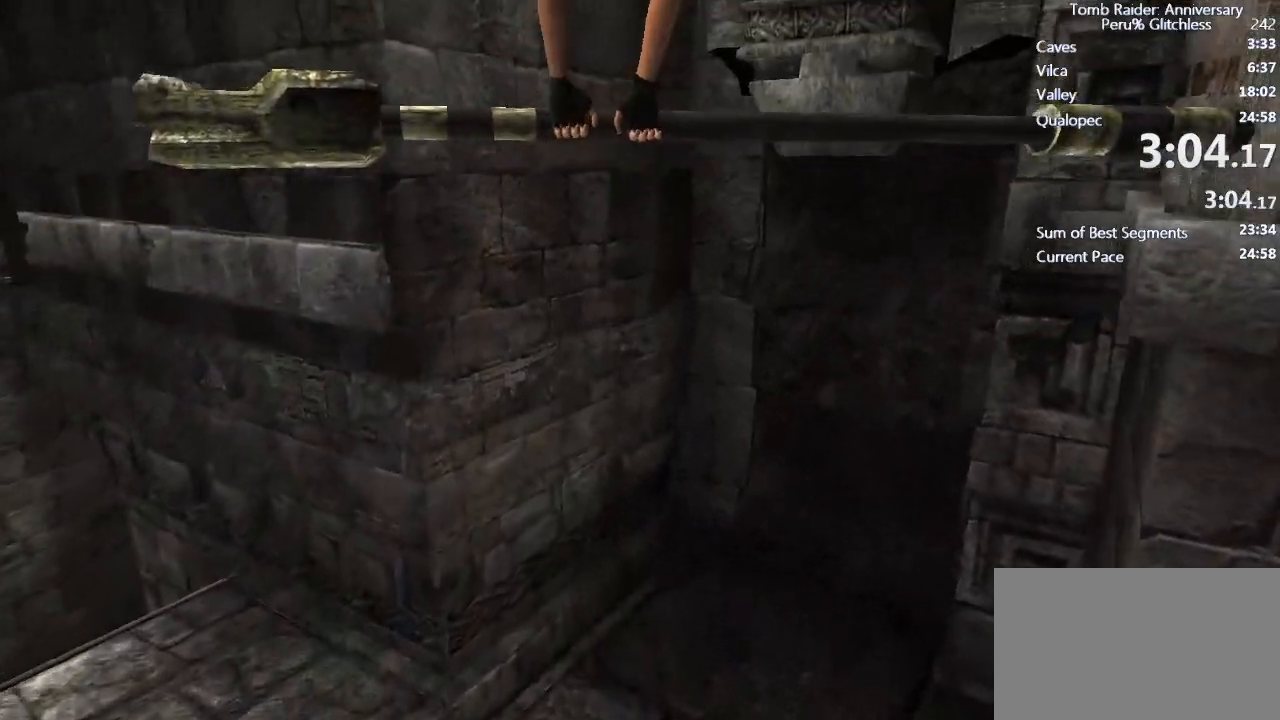
{"keys": ["shift", "w"], "mouse": [], "events": []}
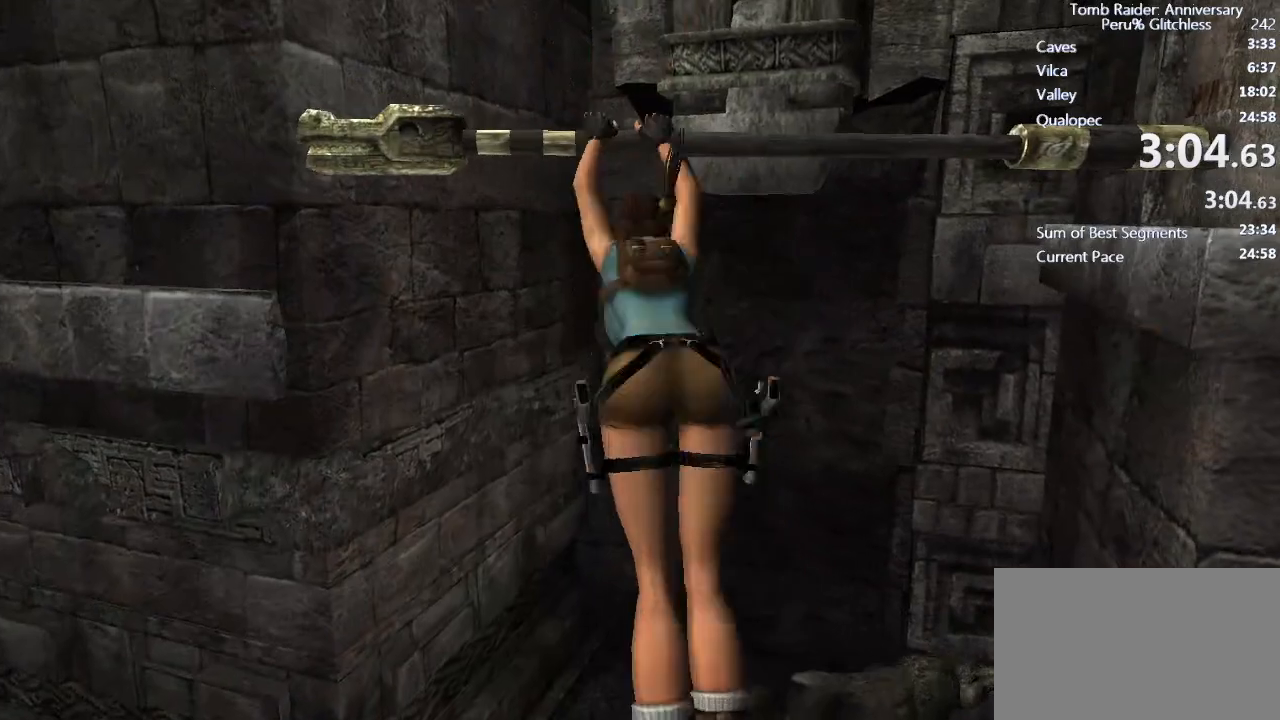
{"keys": ["shift"], "mouse": [], "events": [[250, "shift", "up"], [350, "shift", "down"], [433, "w", "up"]]}
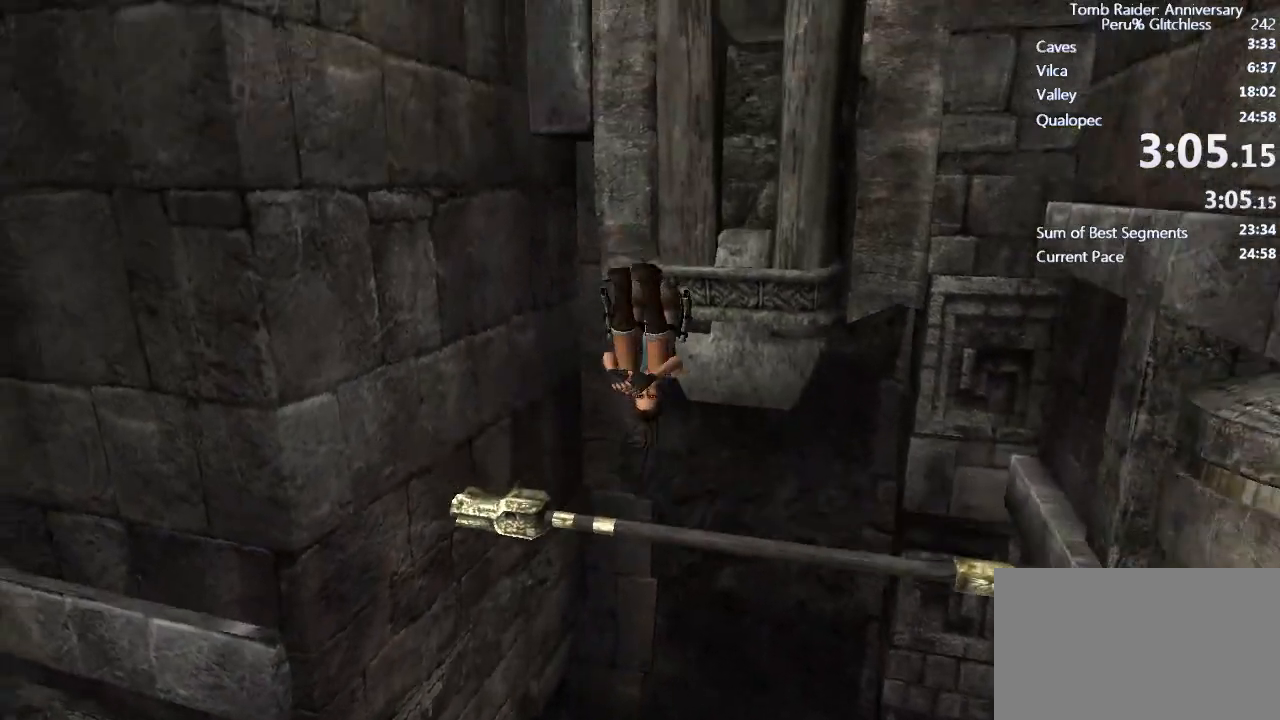
{"keys": ["shift"], "mouse": [], "events": []}
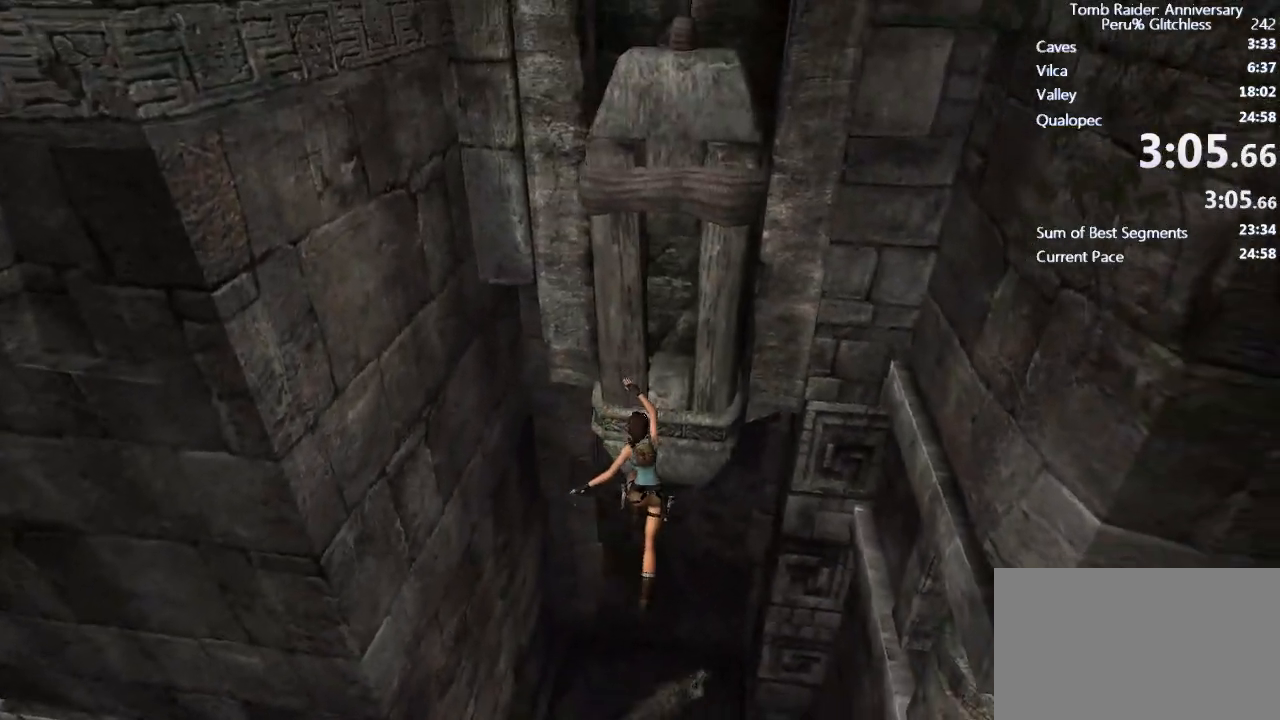
{"keys": ["shift"], "mouse": [], "events": []}
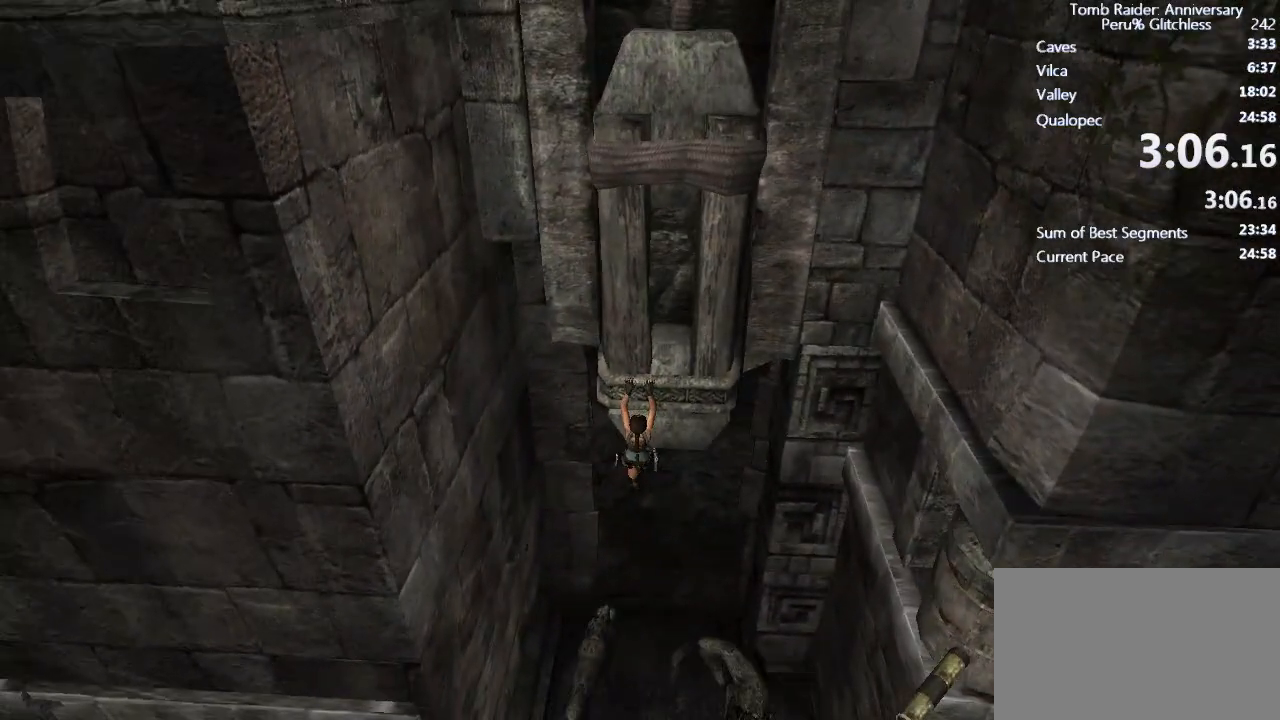
{"keys": ["shift"], "mouse": [], "events": []}
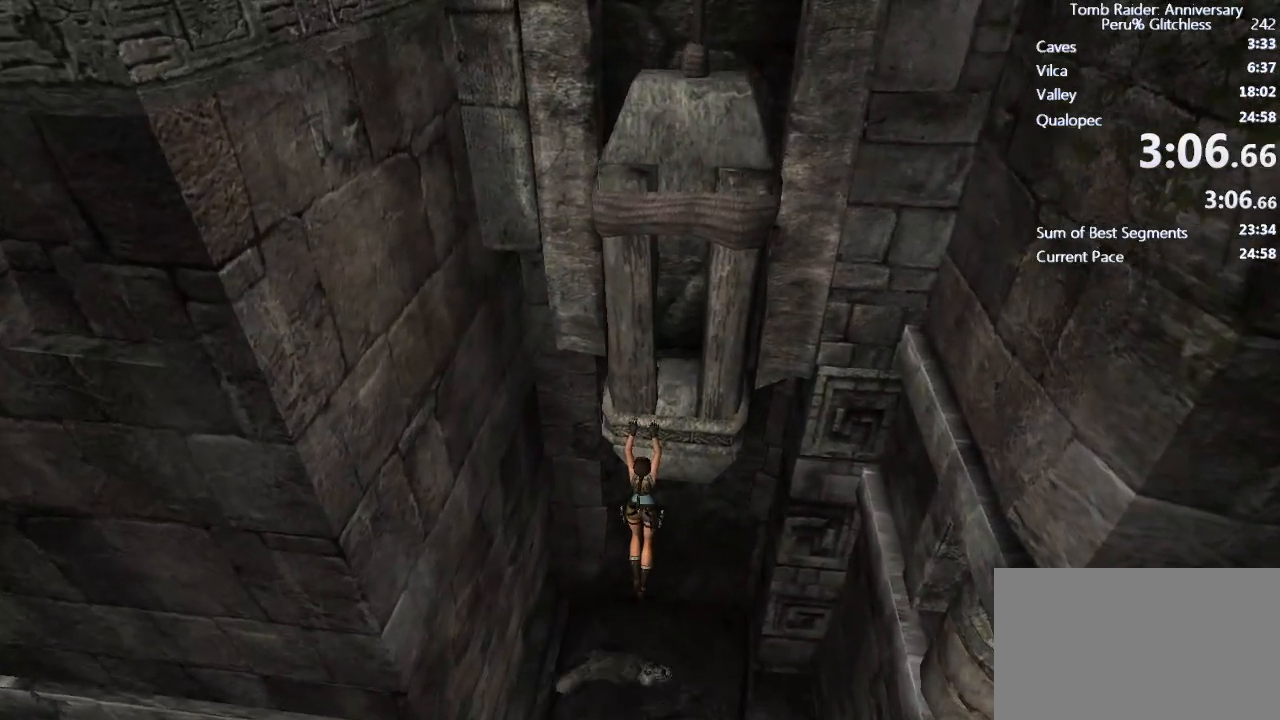
{"keys": ["shift"], "mouse": [], "events": []}
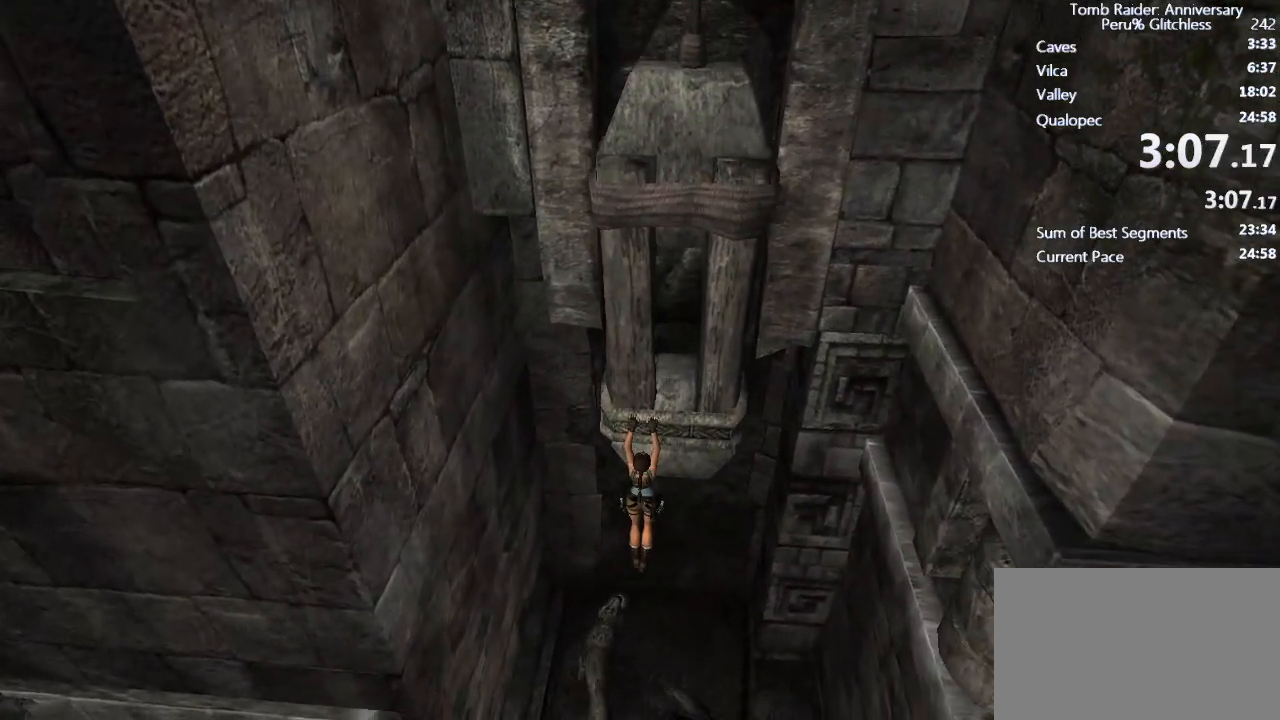
{"keys": ["shift"], "mouse": [], "events": []}
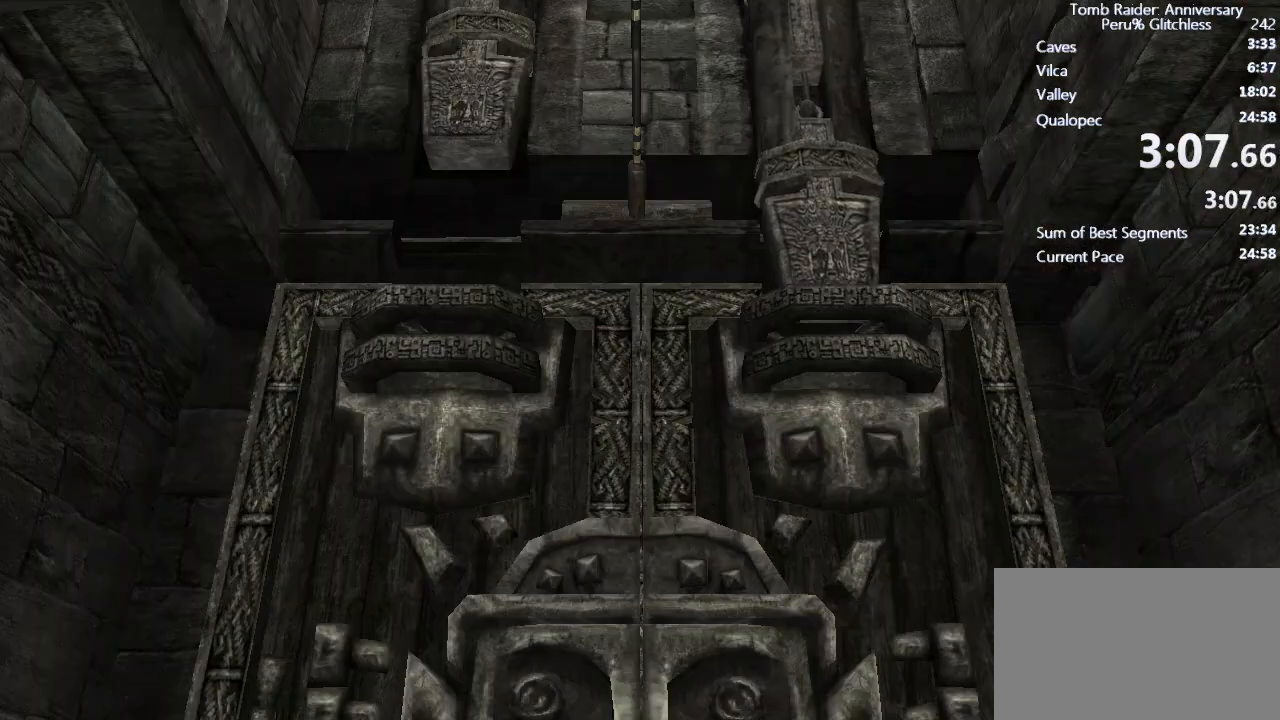
{"keys": ["shift"], "mouse": [], "events": []}
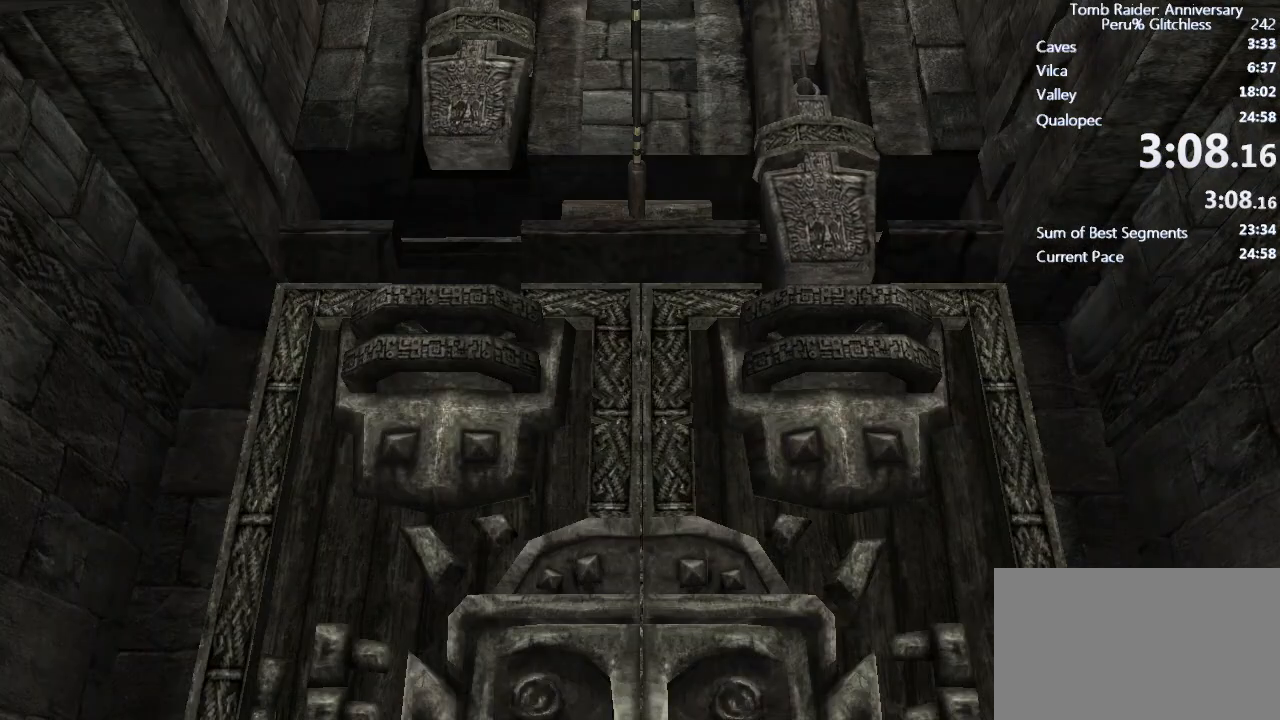
{"keys": ["shift"], "mouse": [], "events": []}
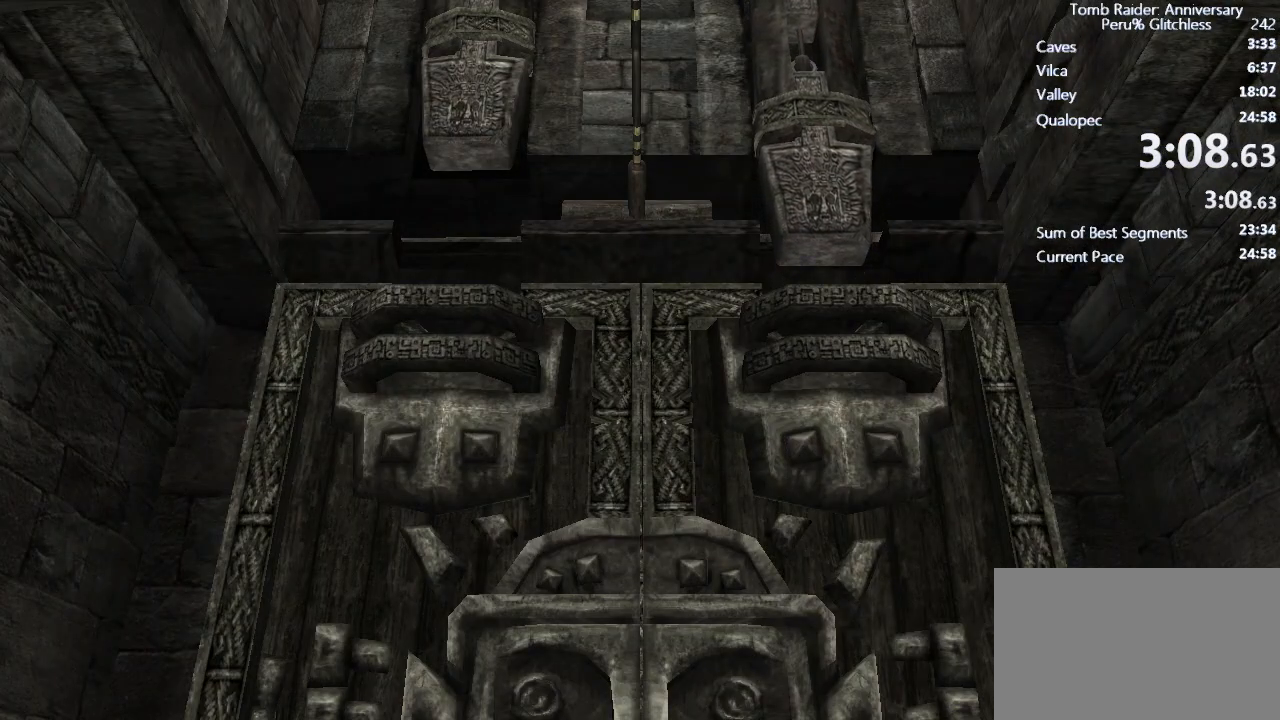
{"keys": ["shift"], "mouse": [], "events": []}
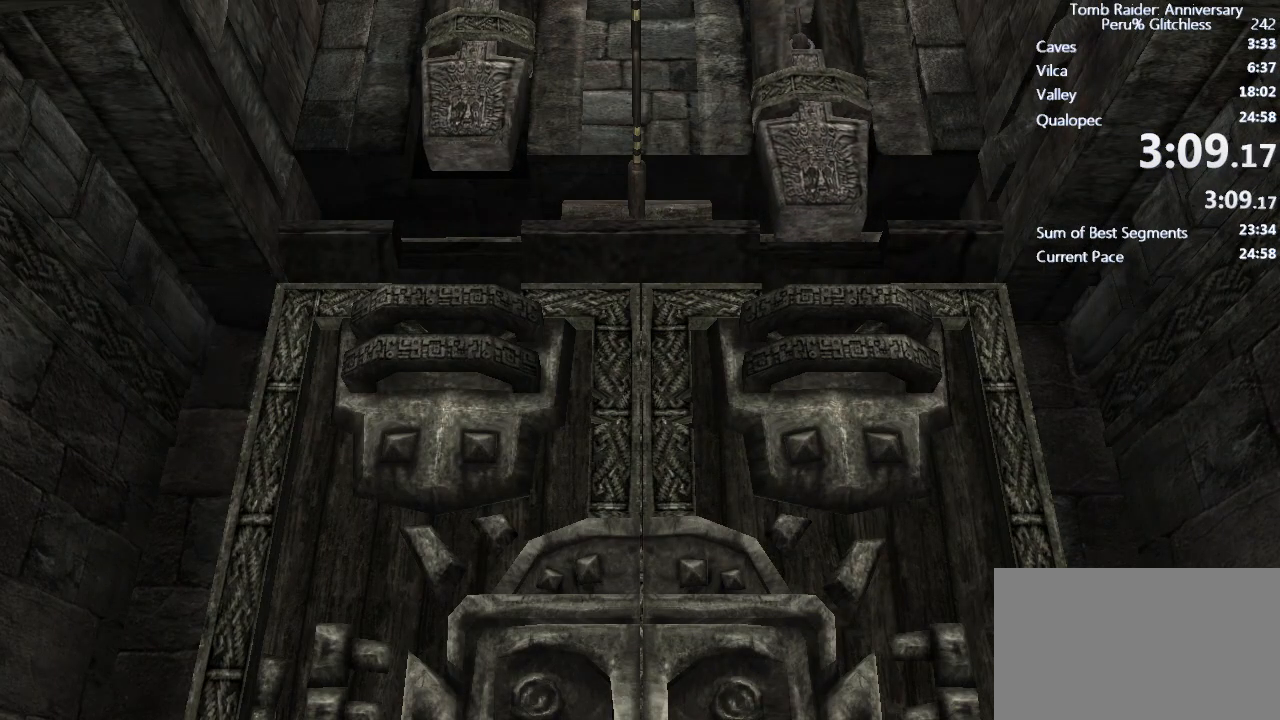
{"keys": ["shift"], "mouse": [], "events": []}
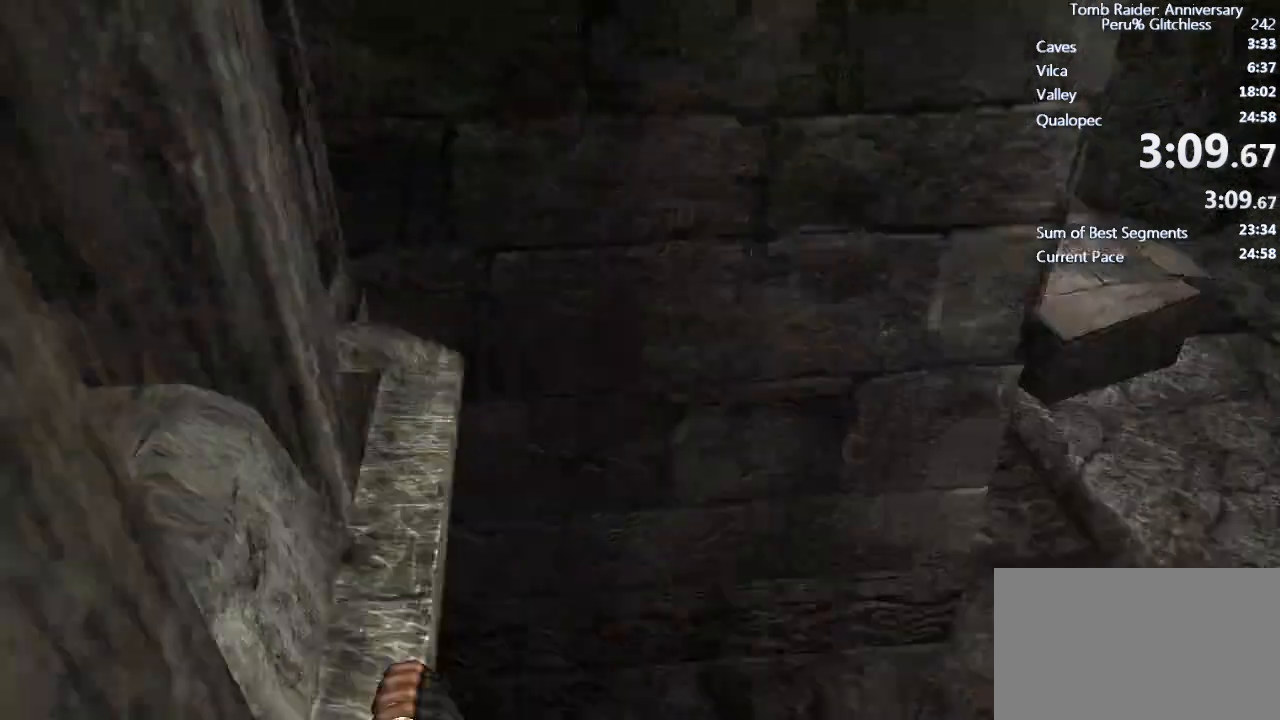
{"keys": ["shift"], "mouse": [], "events": []}
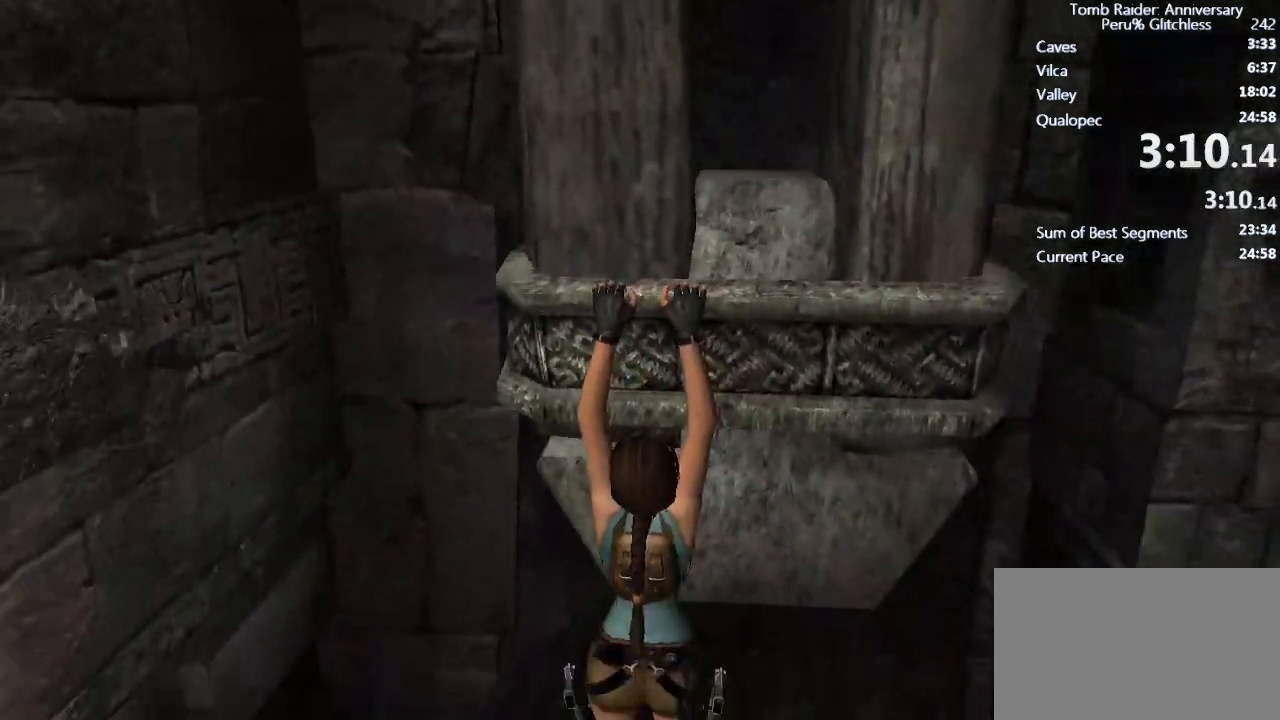
{"keys": ["w"], "mouse": [], "events": [[317, "shift", "up"], [317, "w", "down"]]}
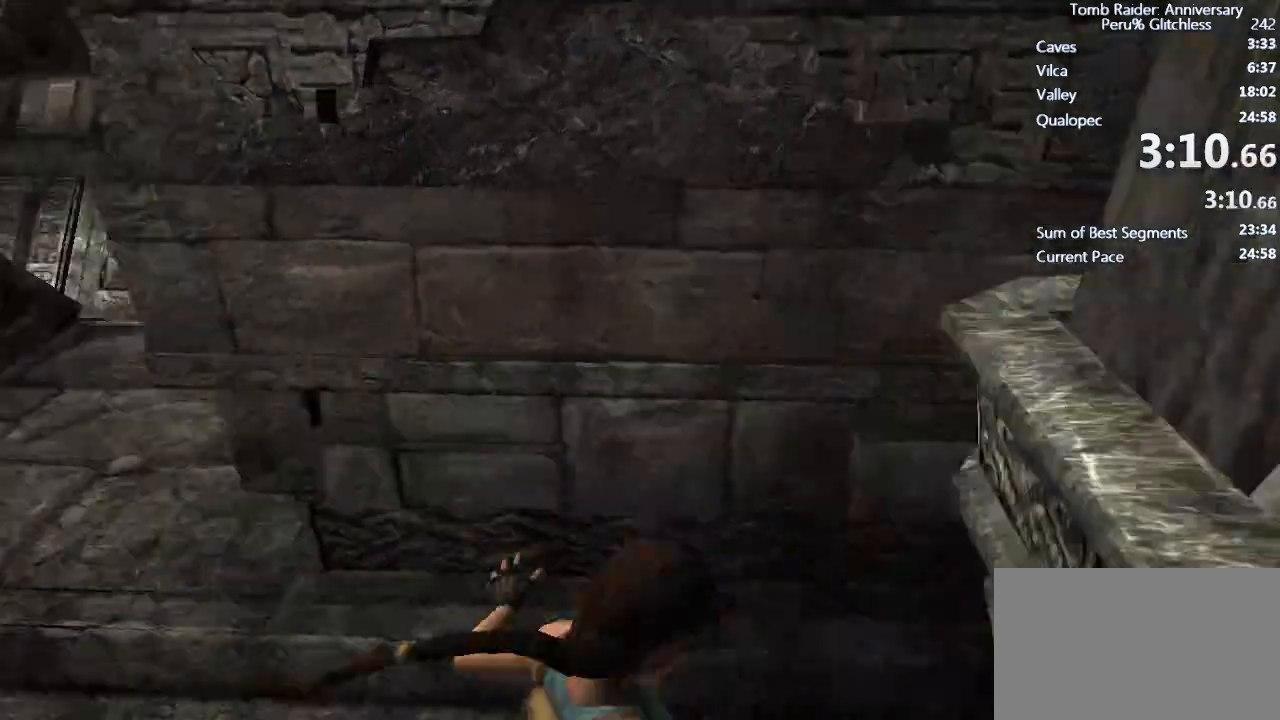
{"keys": ["w"], "mouse": [], "events": []}
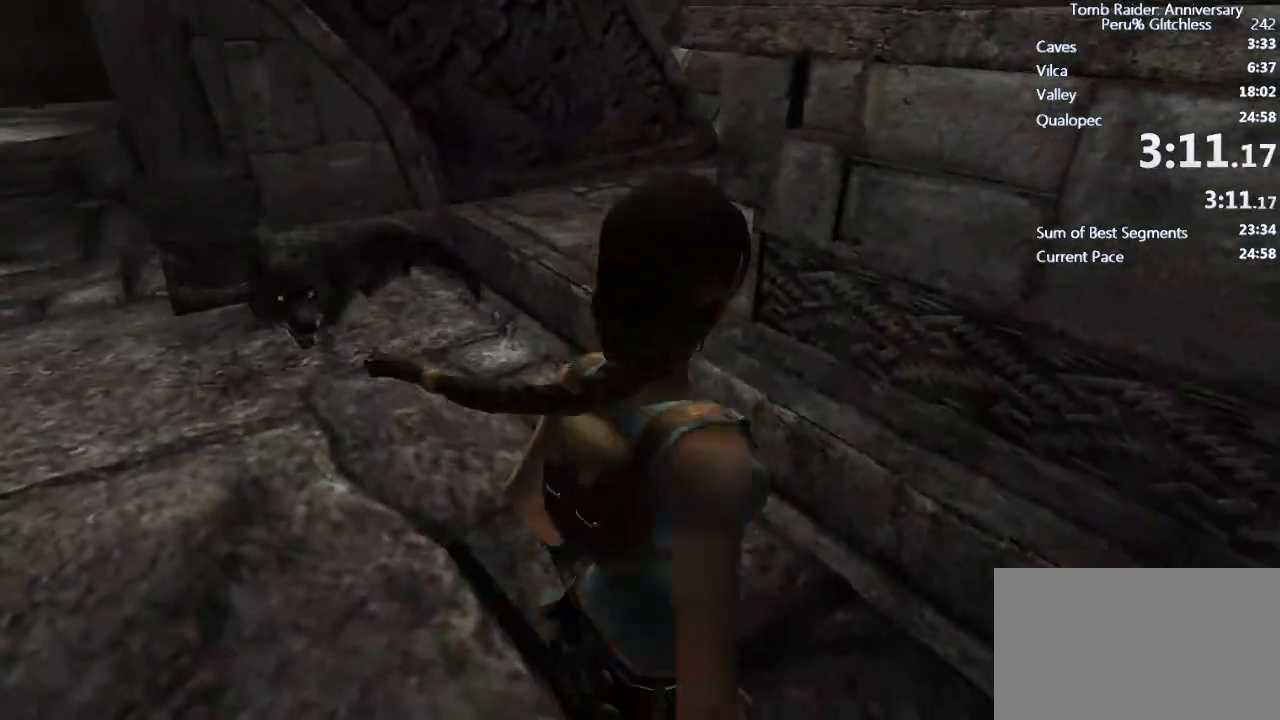
{"keys": ["space", "w"], "mouse": [], "events": [[83, "space", "down"]]}
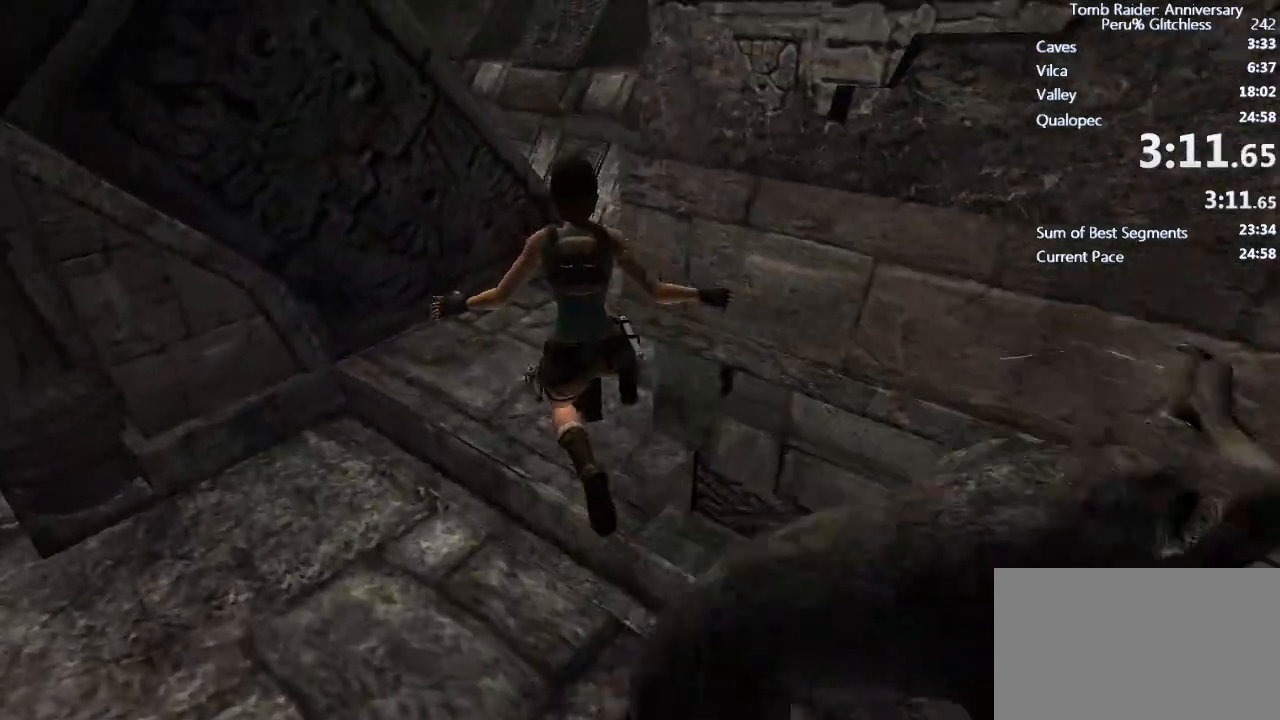
{"keys": ["w"], "mouse": [], "events": [[233, "space", "up"]]}
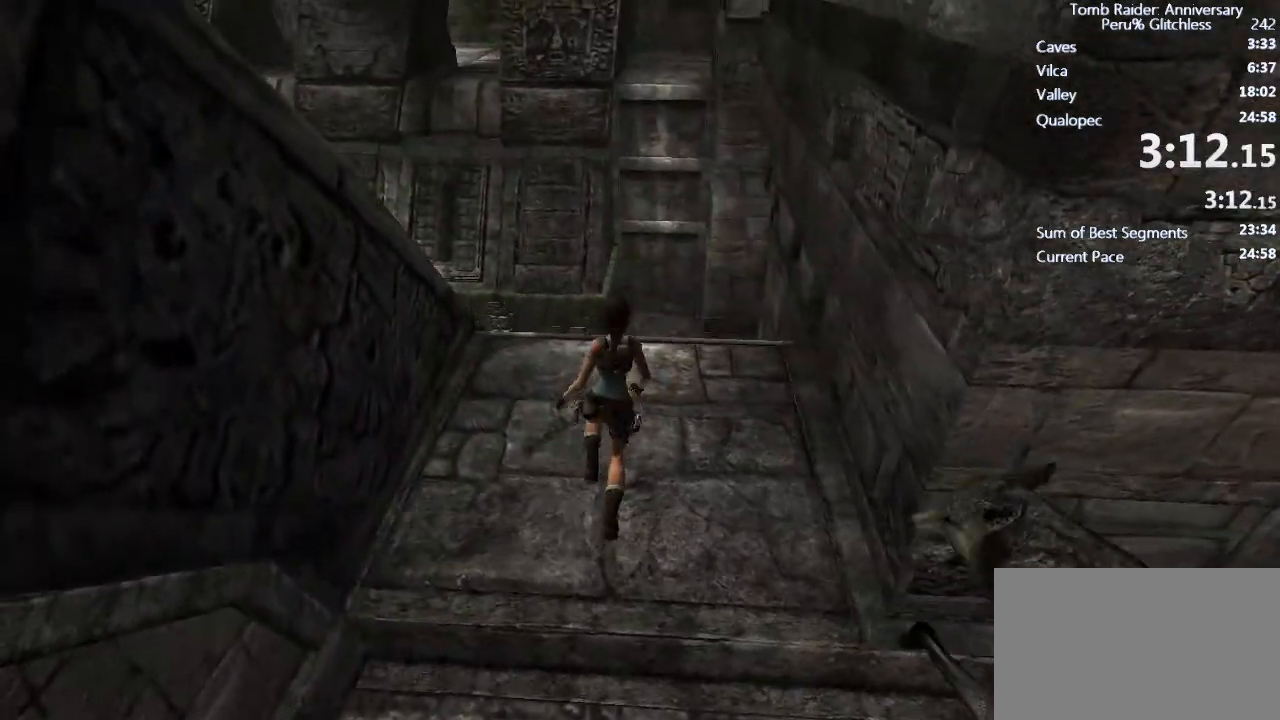
{"keys": ["w"], "mouse": ["right"], "events": [[200, "mouse_right", "down"], [350, "space", "down"], [483, "space", "up"]]}
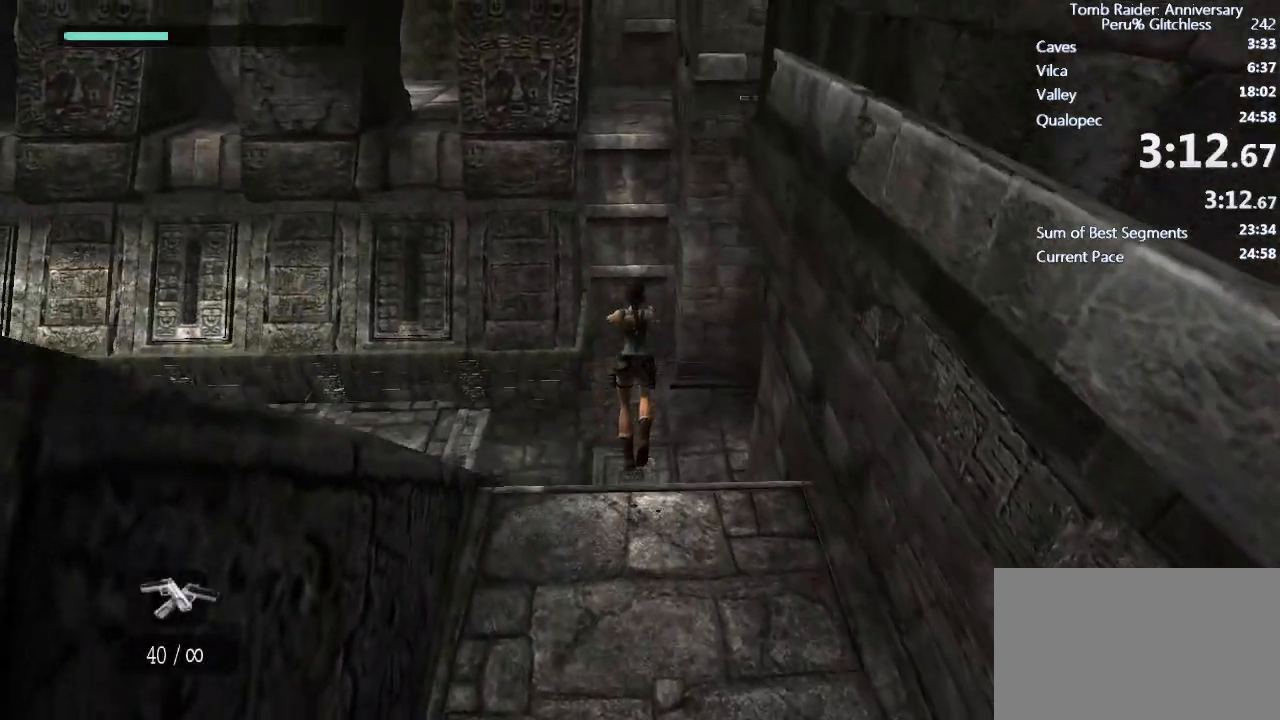
{"keys": ["w"], "mouse": ["right"], "events": []}
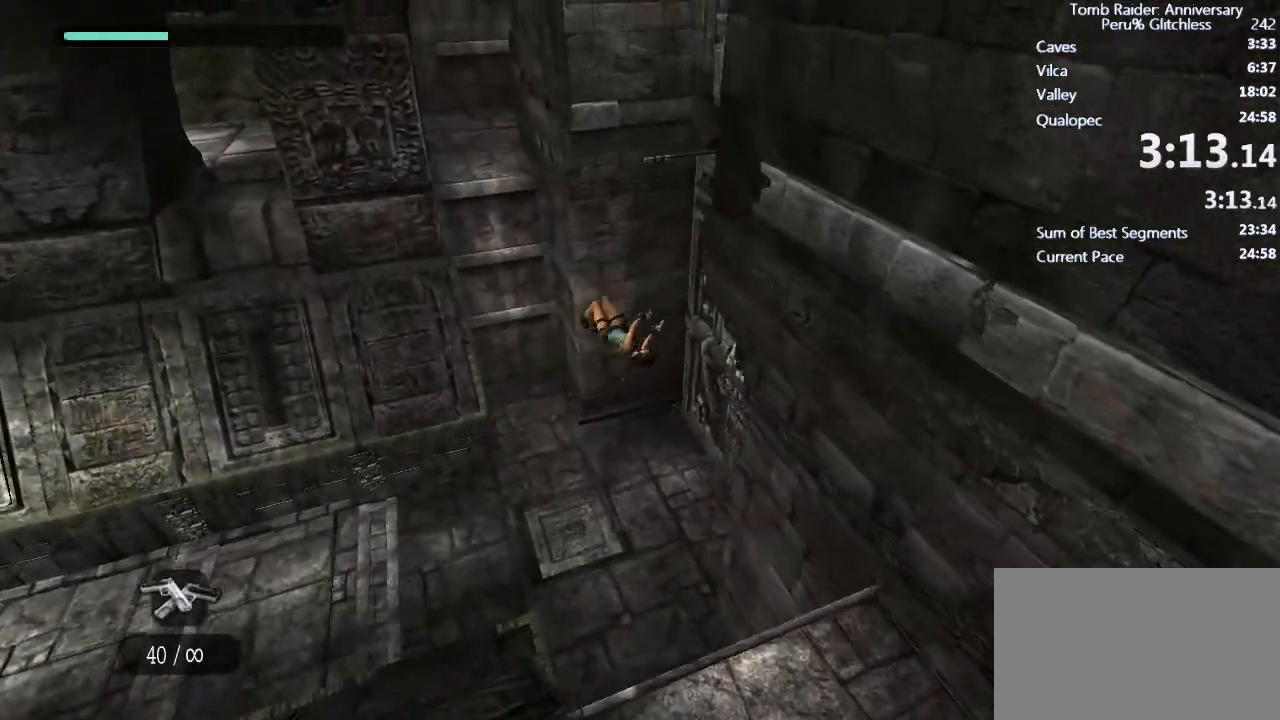
{"keys": ["w"], "mouse": ["right"], "events": []}